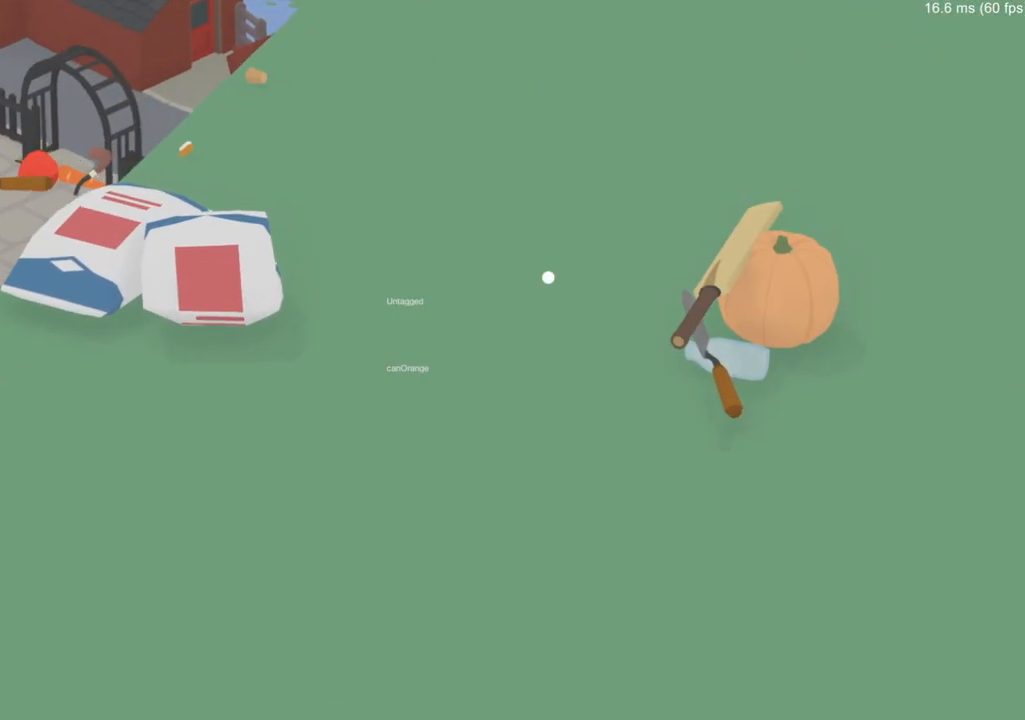
Gameplay with a controller (Xbox layout); each line is a JSON object with the inputs held at the frame after it. "events" lists button and stick changes between this image and that frame as [ms after this image, input, new state], when the widget could be followed in between.
{"buttons": [], "left_stick": "left", "right_stick": "center", "events": [[251, "left_stick", "left"]]}
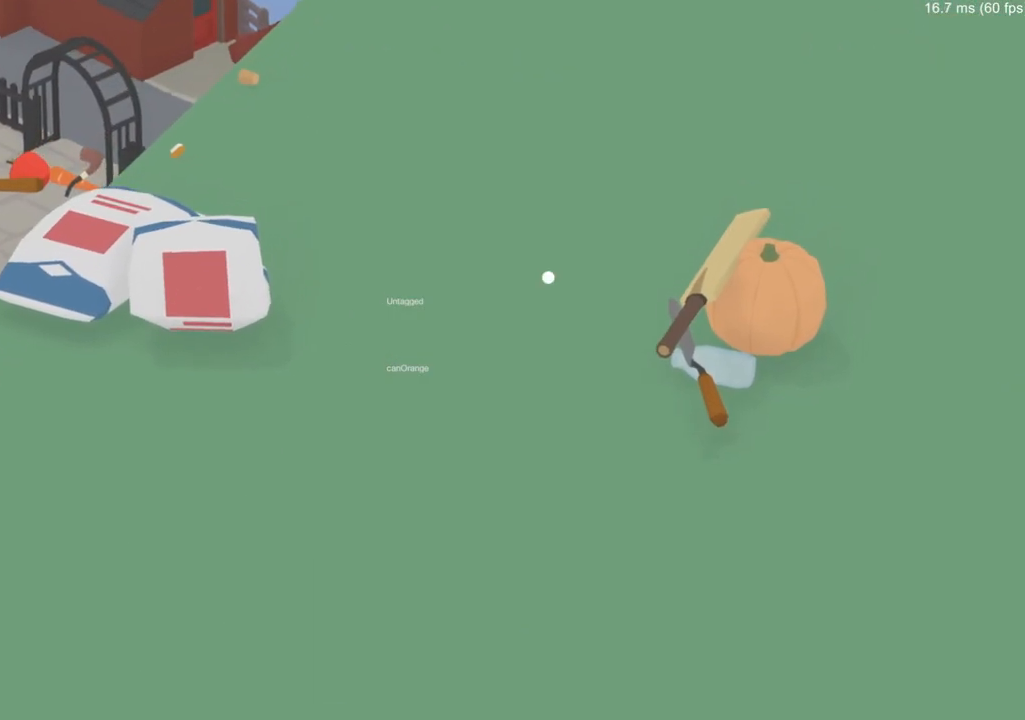
{"buttons": ["A"], "left_stick": "center", "right_stick": "center", "events": [[133, "left_stick", "center"], [150, "A", "down"]]}
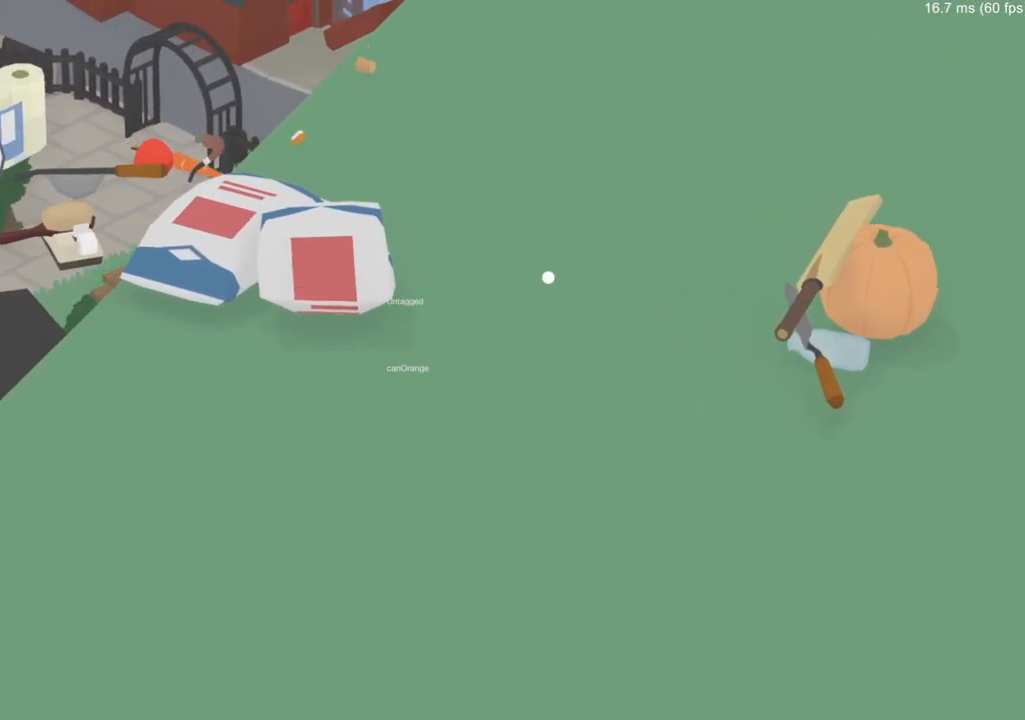
{"buttons": [], "left_stick": "center", "right_stick": "center", "events": [[501, "A", "up"]]}
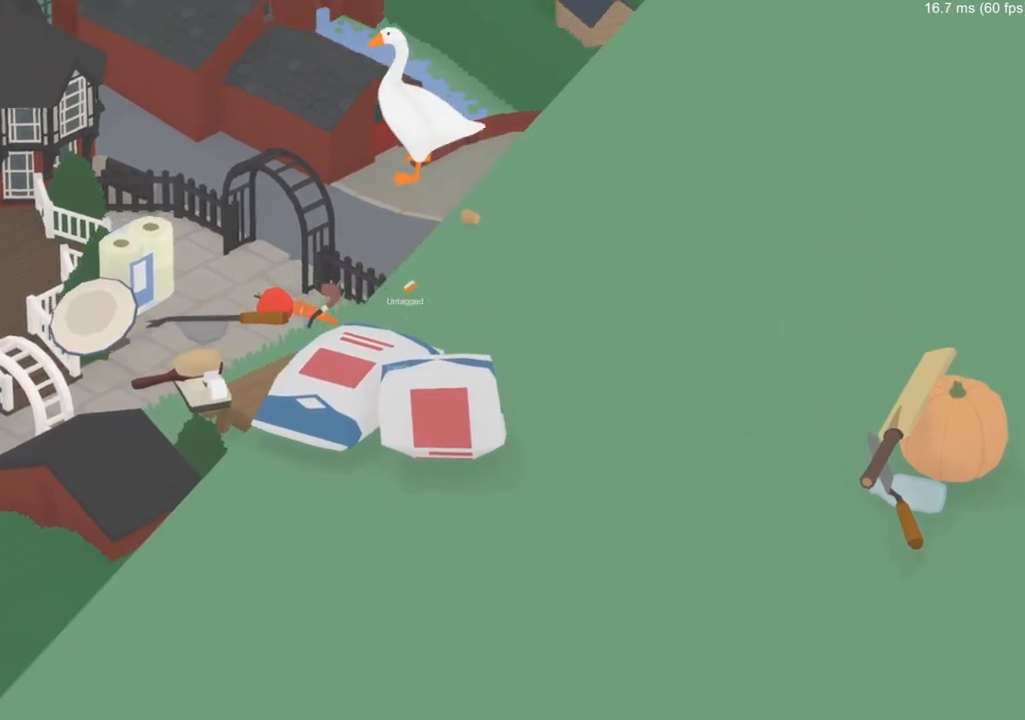
{"buttons": [], "left_stick": "center", "right_stick": "center", "events": []}
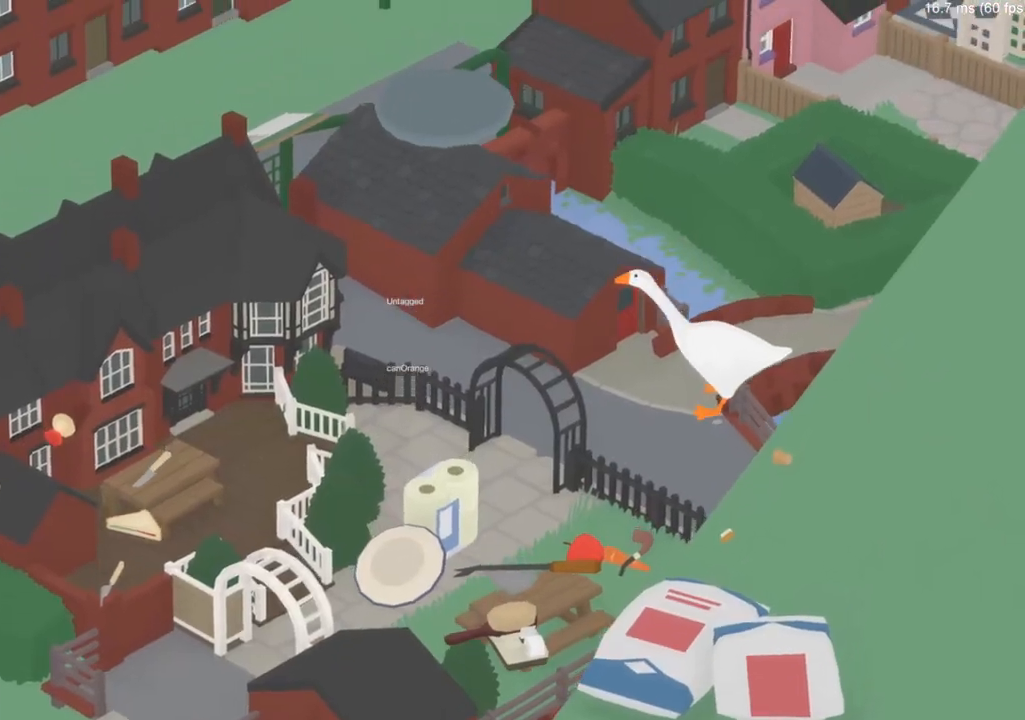
{"buttons": [], "left_stick": "center", "right_stick": "center", "events": []}
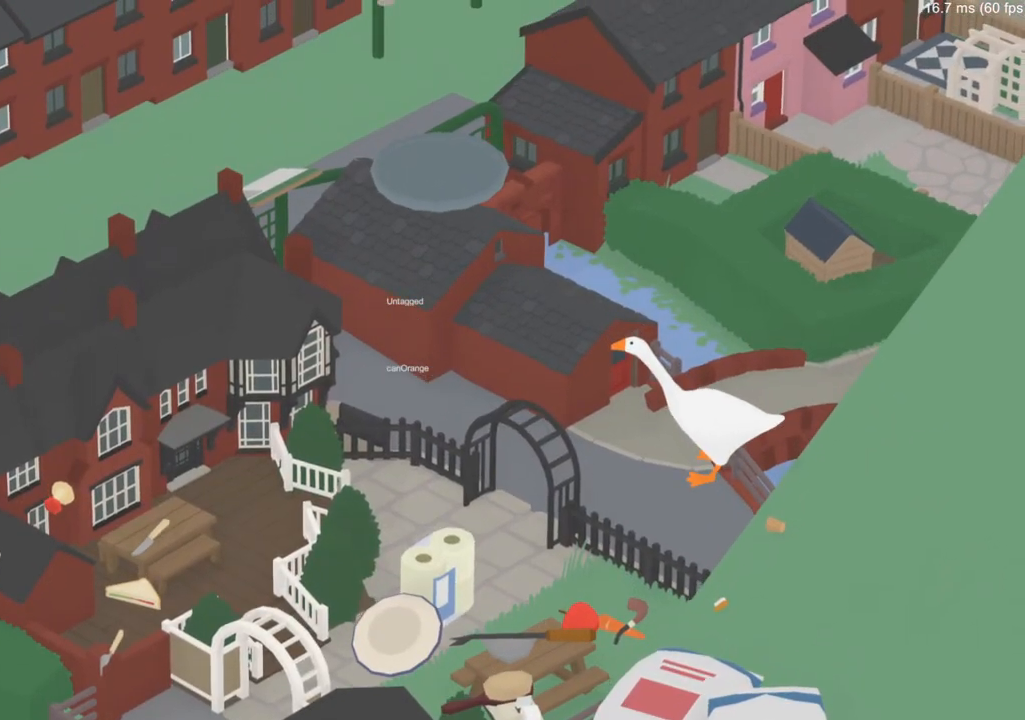
{"buttons": [], "left_stick": "center", "right_stick": "center", "events": []}
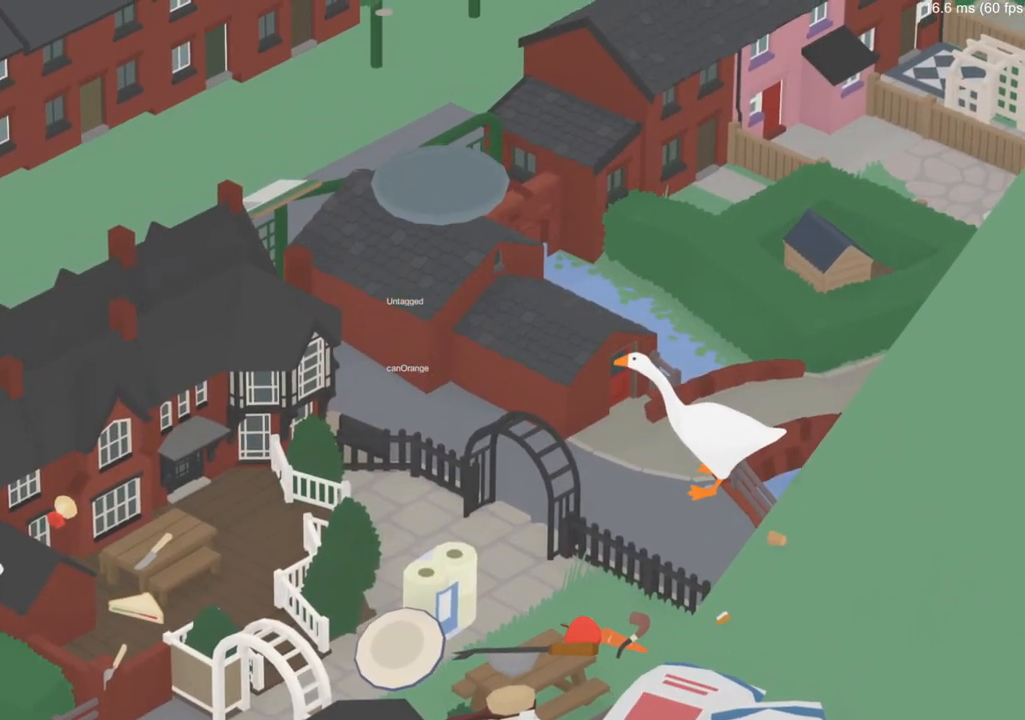
{"buttons": [], "left_stick": "up-right", "right_stick": "center", "events": [[251, "left_stick", "up-right"]]}
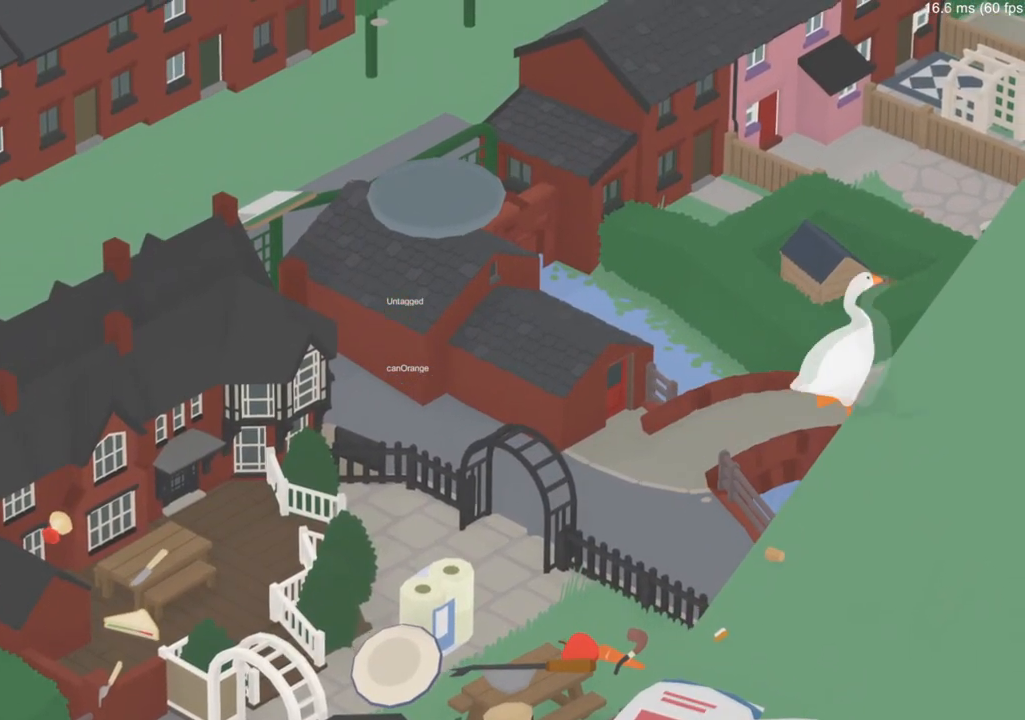
{"buttons": ["Y"], "left_stick": "down-left", "right_stick": "center", "events": [[133, "Y", "down"], [150, "left_stick", "left"], [200, "Y", "up"], [400, "left_stick", "down-left"], [500, "Y", "down"]]}
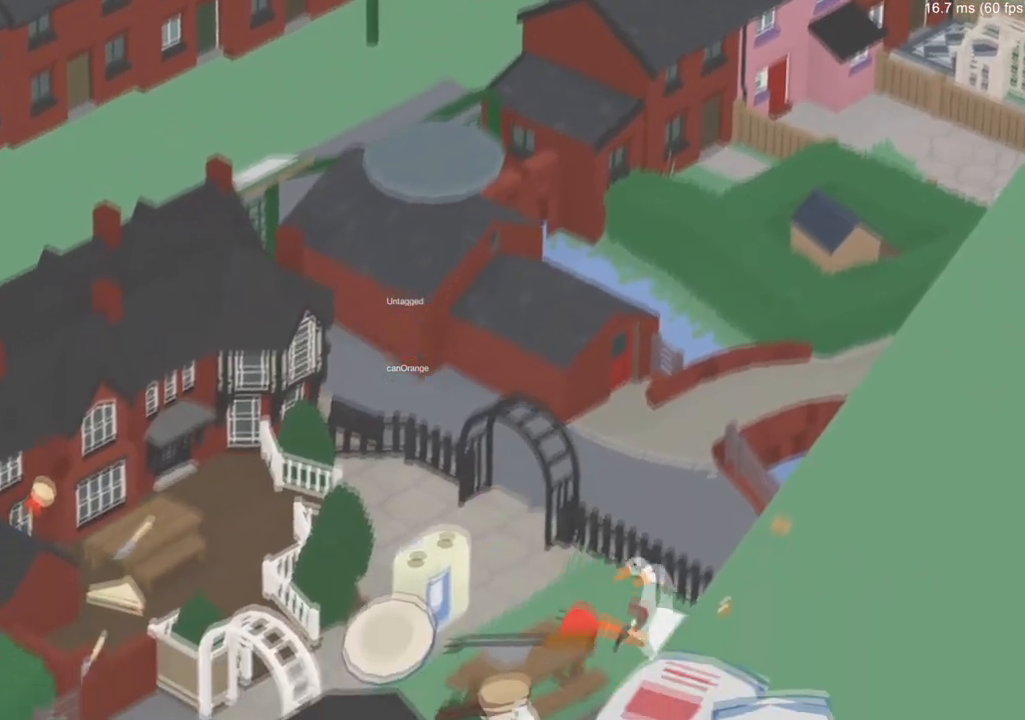
{"buttons": ["A"], "left_stick": "down-left", "right_stick": "center", "events": [[84, "Y", "up"], [184, "A", "down"]]}
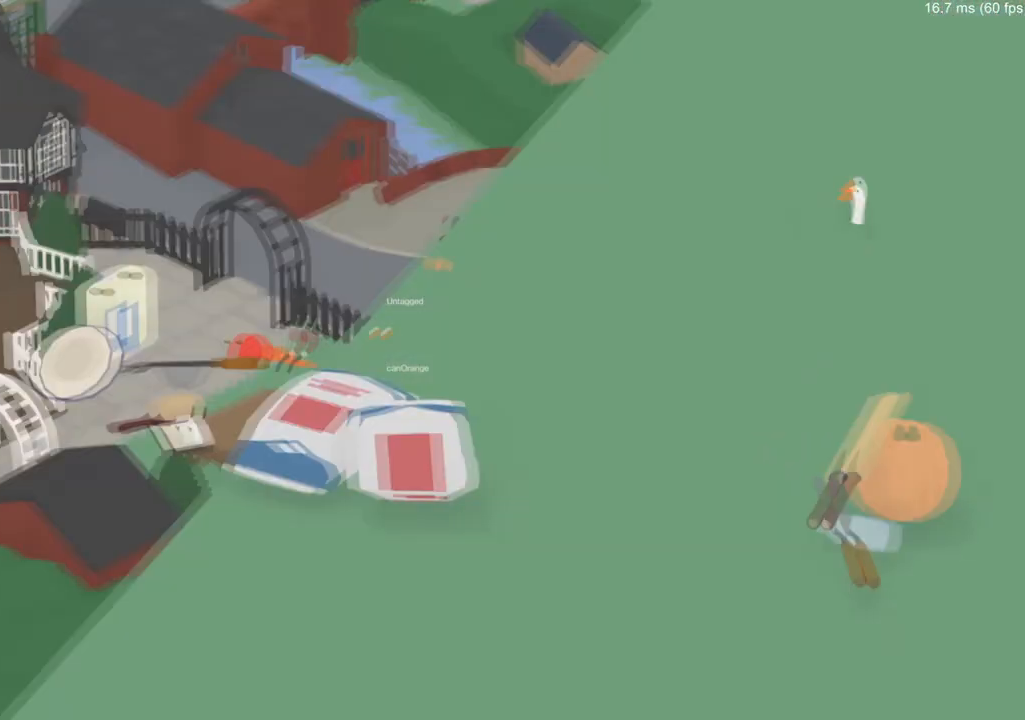
{"buttons": [], "left_stick": "down-left", "right_stick": "center", "events": [[267, "A", "up"]]}
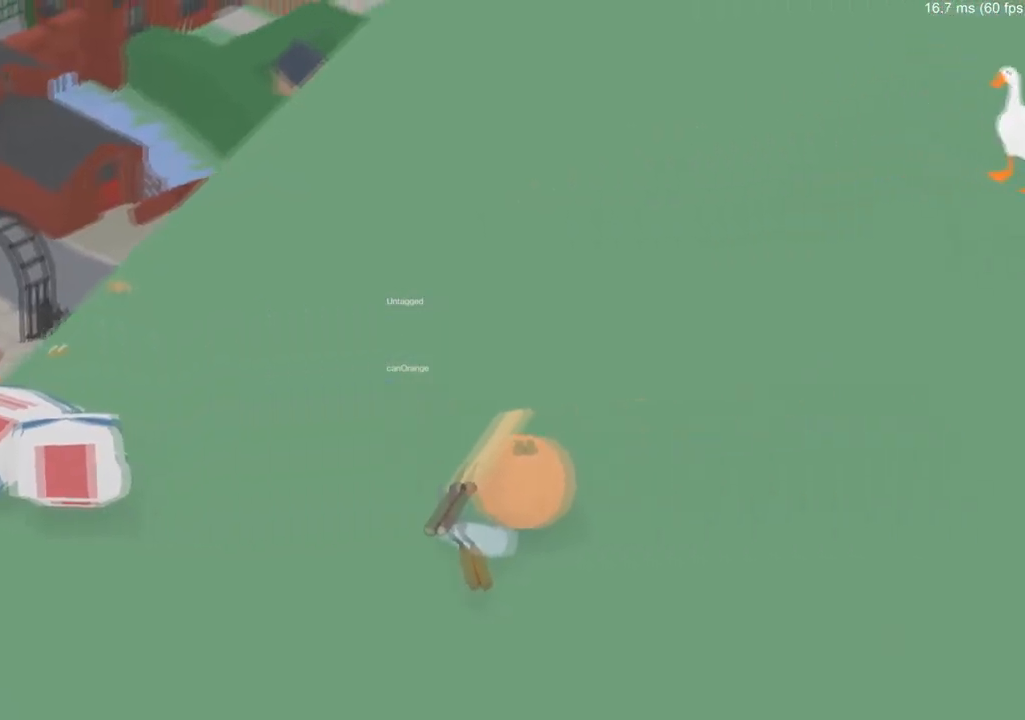
{"buttons": [], "left_stick": "center", "right_stick": "center", "events": [[217, "left_stick", "center"]]}
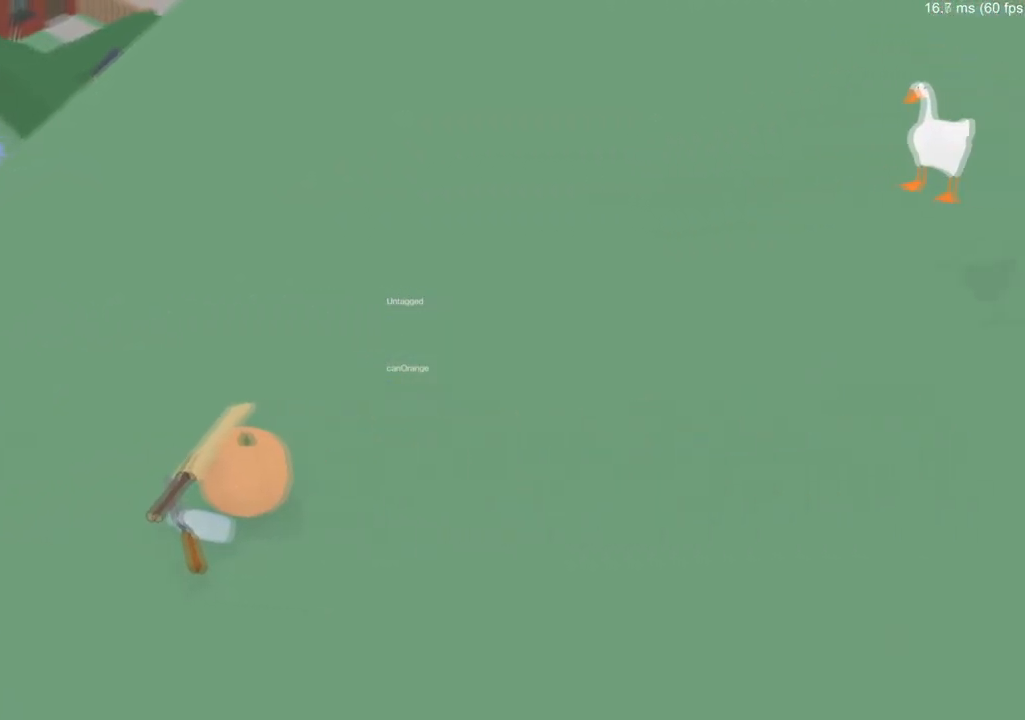
{"buttons": [], "left_stick": "right", "right_stick": "center", "events": [[100, "left_stick", "right"]]}
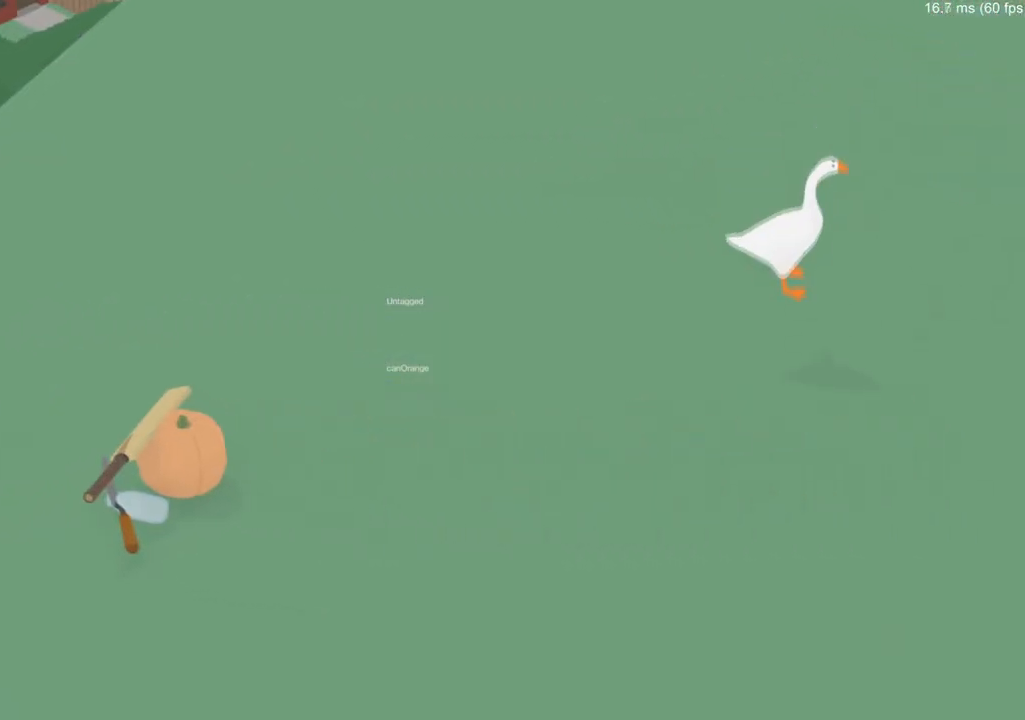
{"buttons": ["Y"], "left_stick": "center", "right_stick": "center", "events": [[67, "Y", "down"], [67, "left_stick", "center"]]}
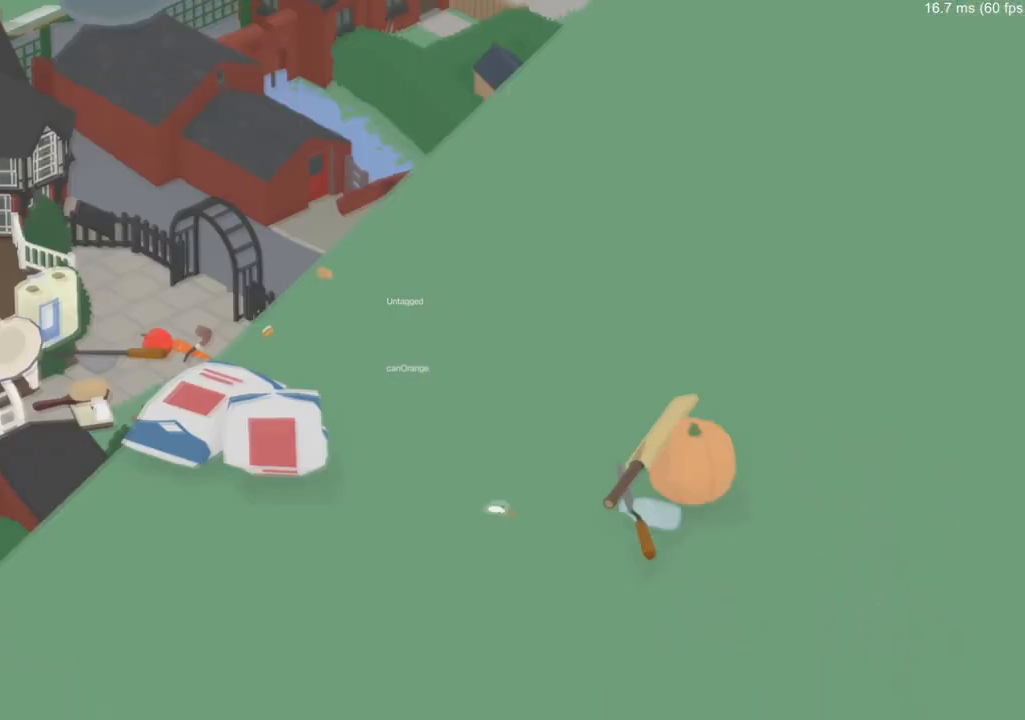
{"buttons": ["Y"], "left_stick": "center", "right_stick": "center", "events": []}
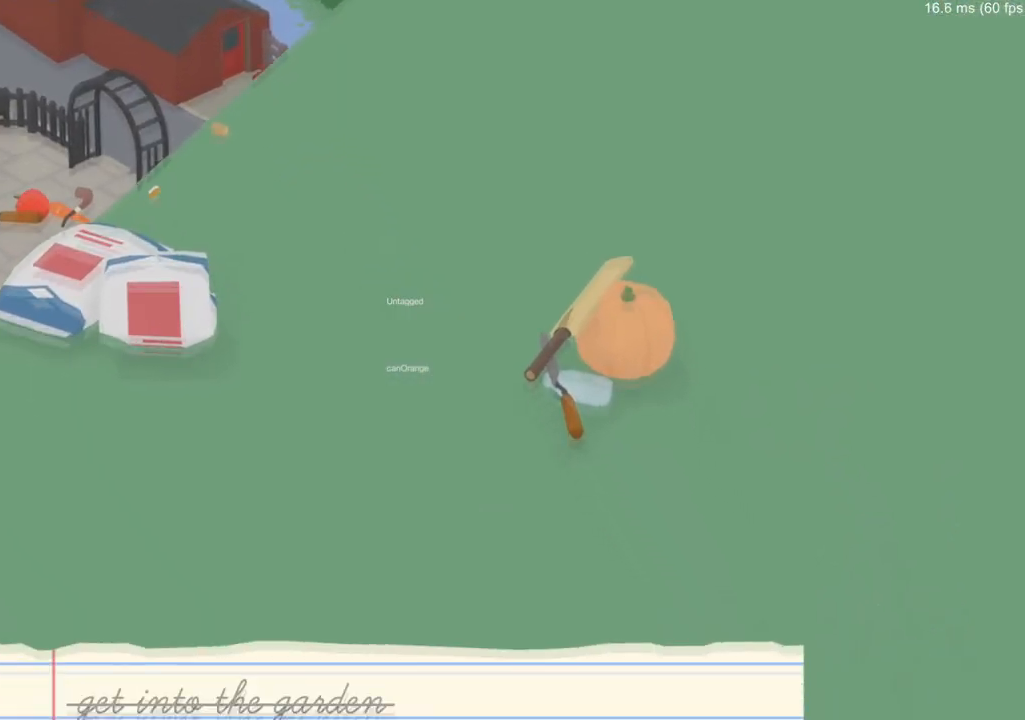
{"buttons": [], "left_stick": "center", "right_stick": "center", "events": [[167, "left_stick", "right"], [401, "Y", "up"], [451, "left_stick", "center"]]}
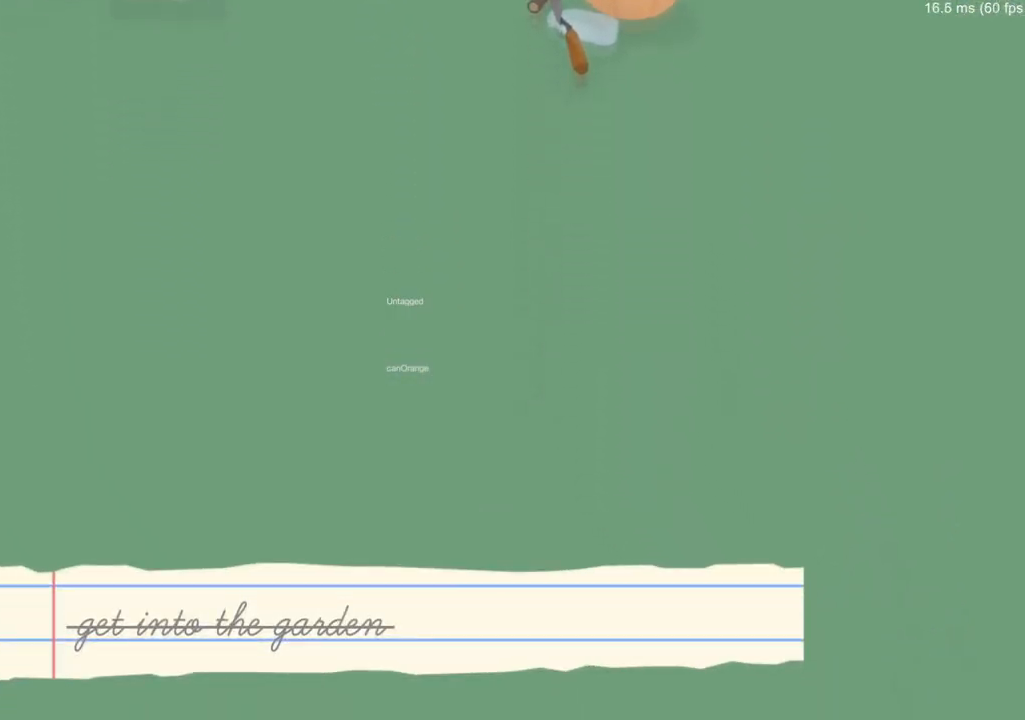
{"buttons": [], "left_stick": "center", "right_stick": "center", "events": []}
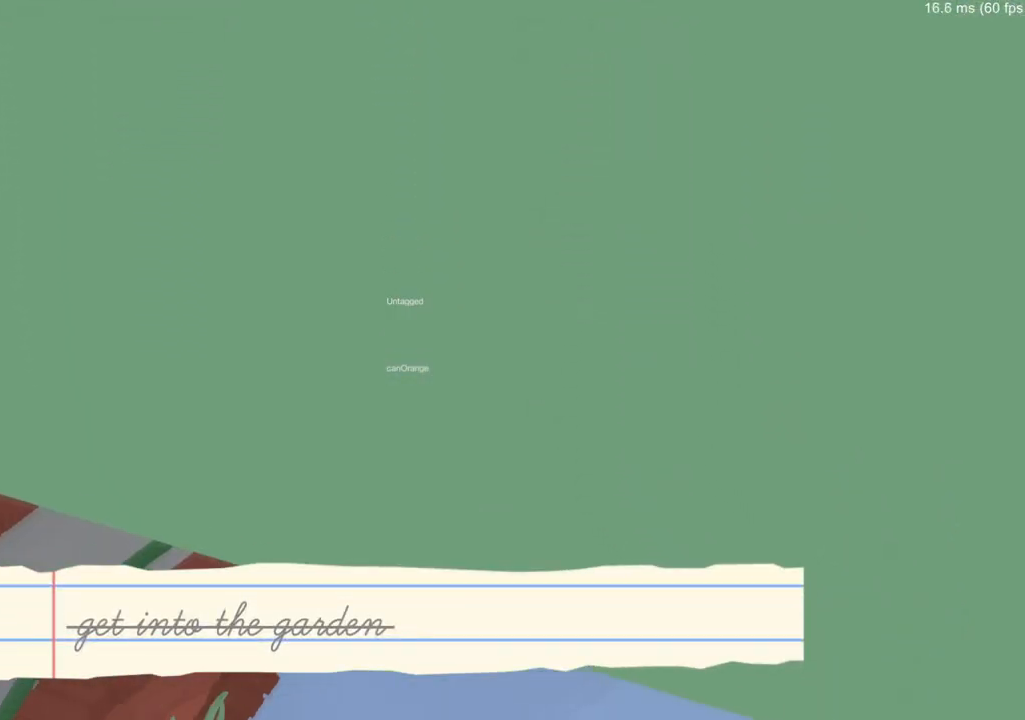
{"buttons": ["Y"], "left_stick": "center", "right_stick": "center", "events": [[467, "Y", "down"]]}
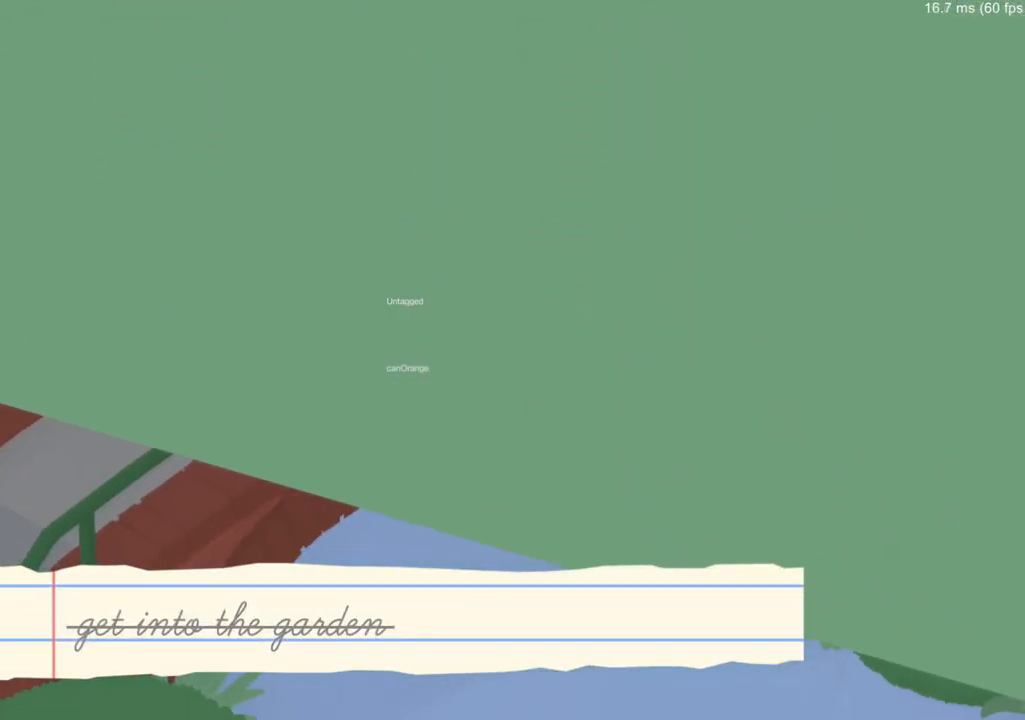
{"buttons": ["Y"], "left_stick": "center", "right_stick": "center", "events": []}
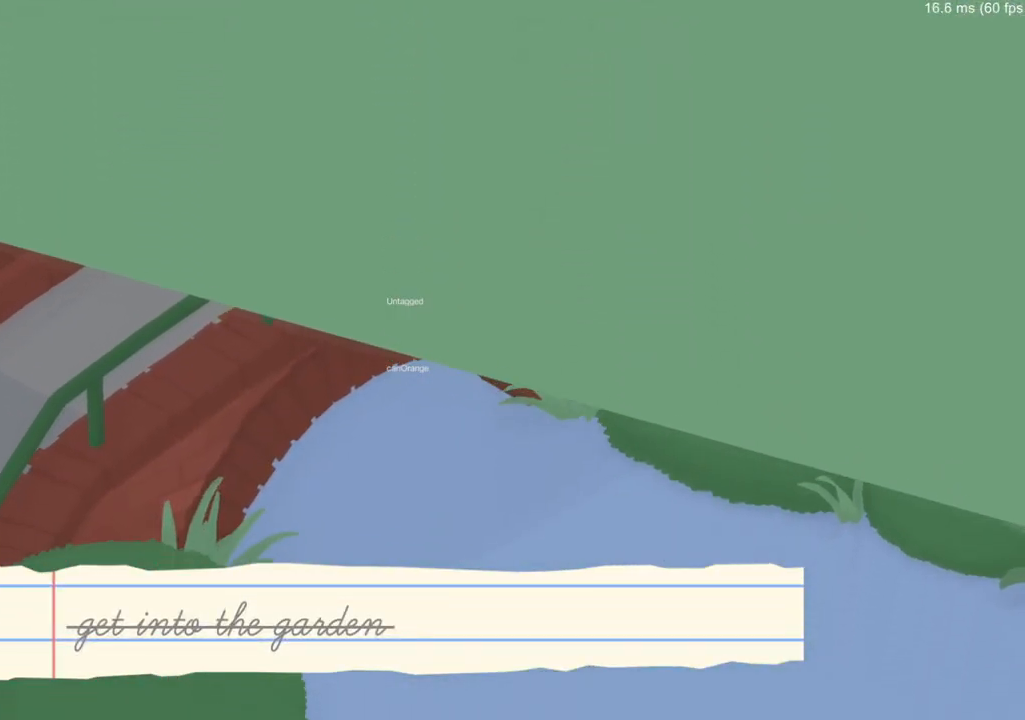
{"buttons": ["Y"], "left_stick": "center", "right_stick": "center", "events": []}
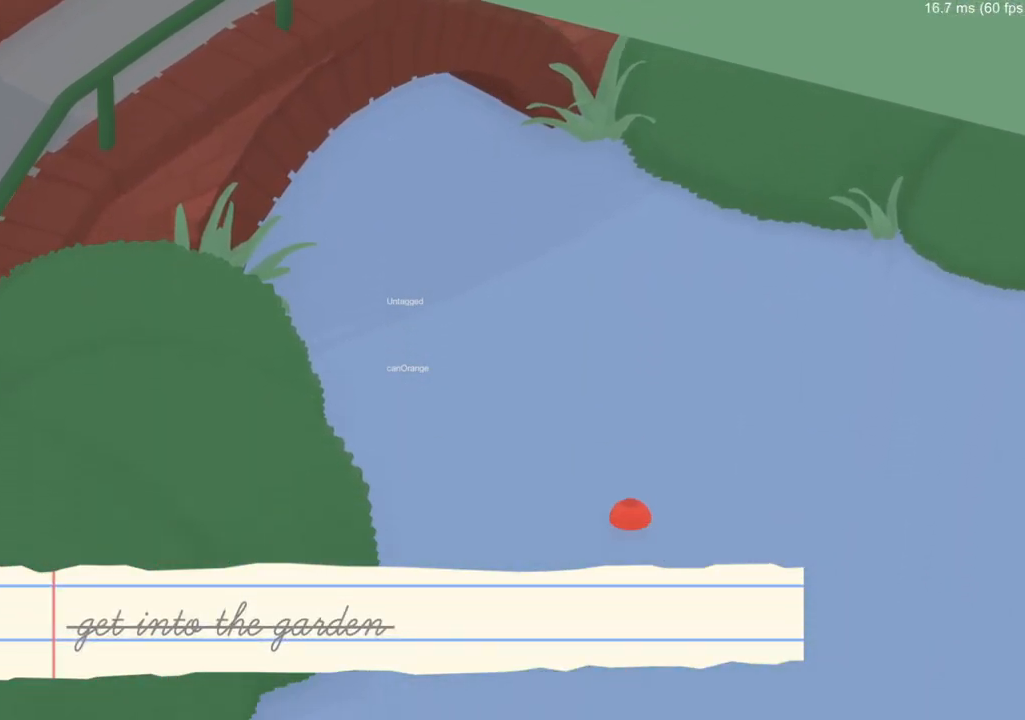
{"buttons": [], "left_stick": "center", "right_stick": "center", "events": [[134, "Y", "up"]]}
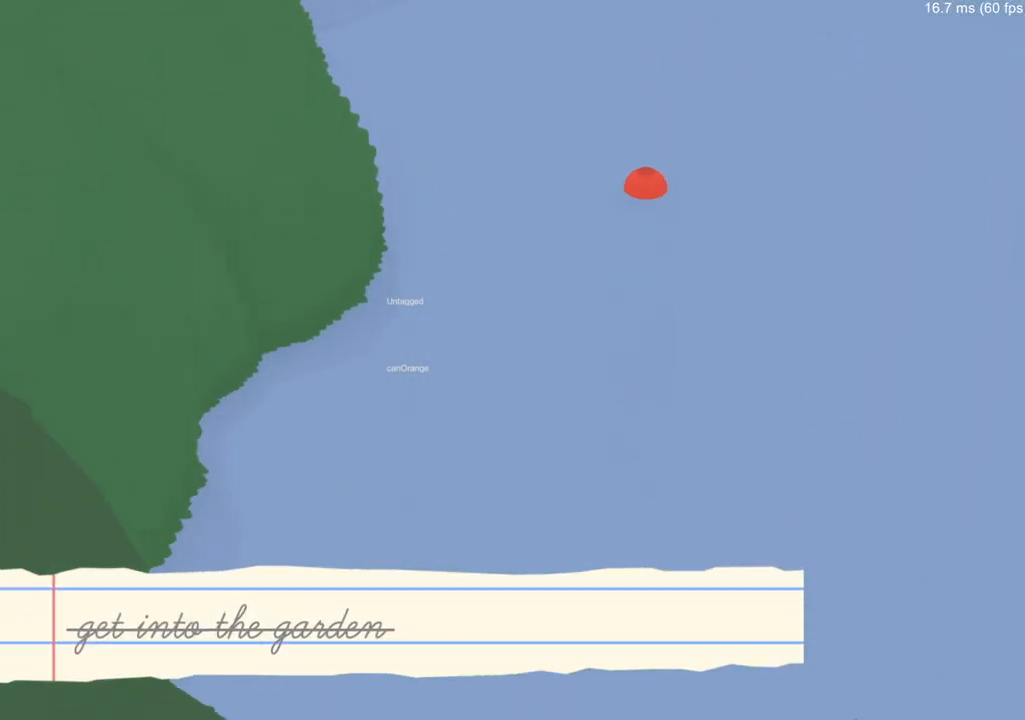
{"buttons": ["A"], "left_stick": "center", "right_stick": "center", "events": [[133, "A", "down"]]}
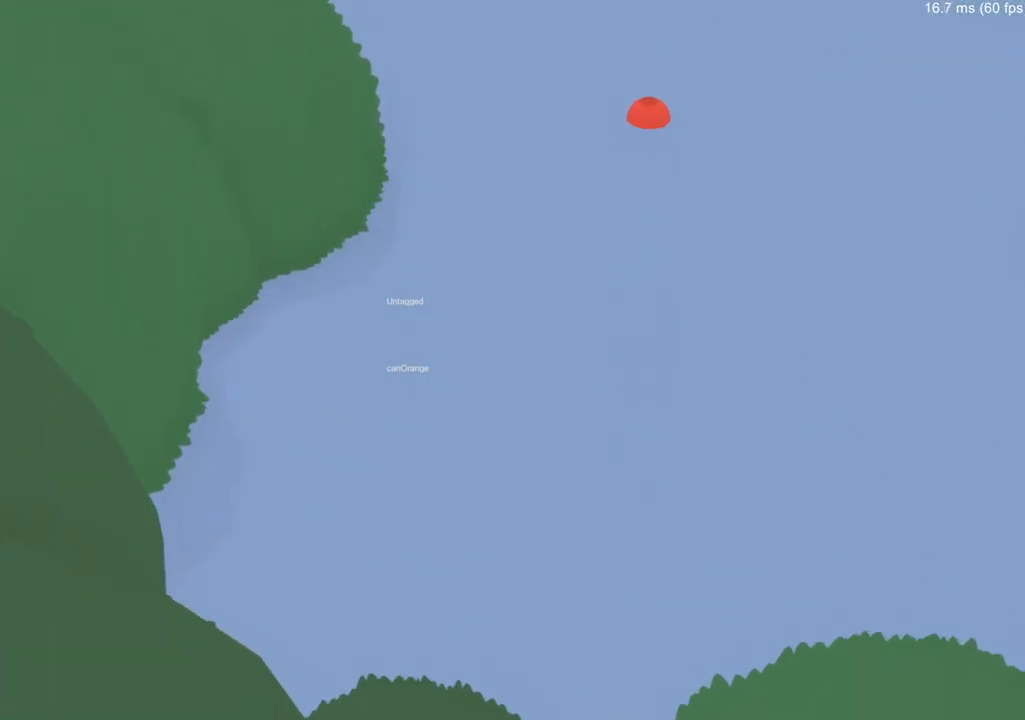
{"buttons": [], "left_stick": "right", "right_stick": "center", "events": [[417, "A", "up"], [484, "left_stick", "right"]]}
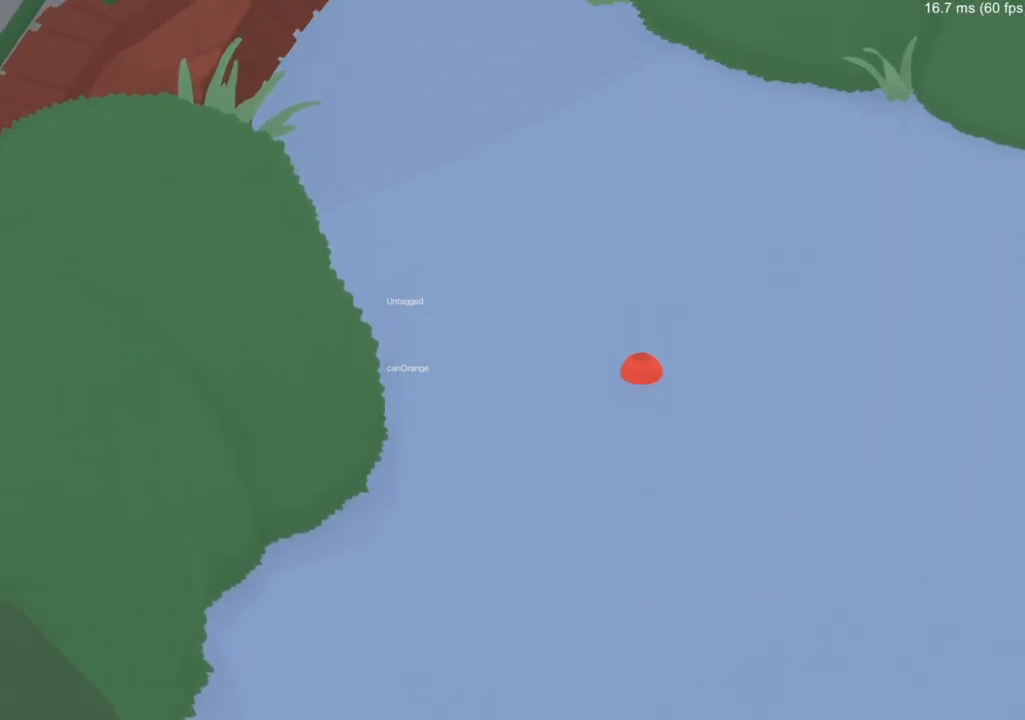
{"buttons": [], "left_stick": "center", "right_stick": "center", "events": [[433, "left_stick", "center"]]}
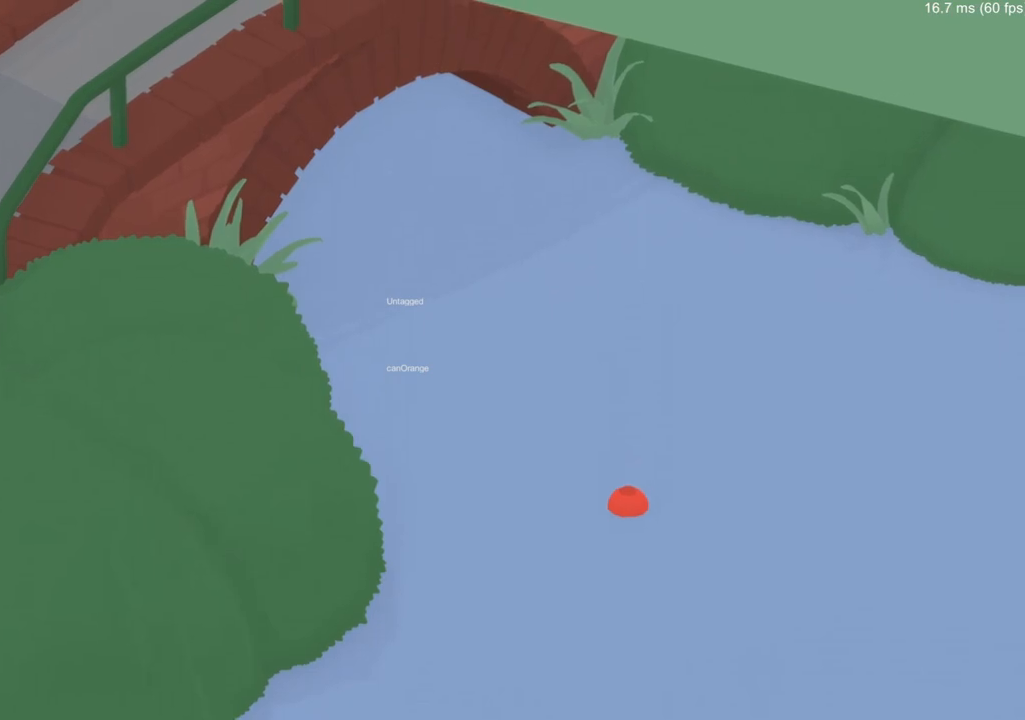
{"buttons": ["A"], "left_stick": "right", "right_stick": "center", "events": [[67, "A", "down"], [501, "left_stick", "right"]]}
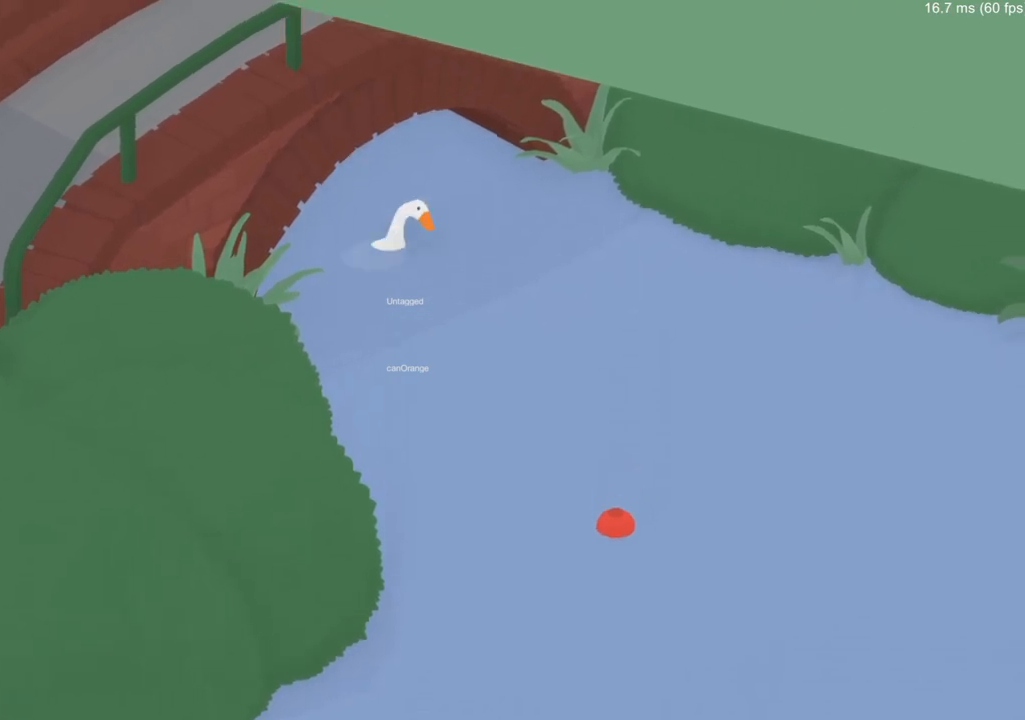
{"buttons": [], "left_stick": "down-right", "right_stick": "center", "events": [[33, "A", "up"], [267, "left_stick", "down-right"]]}
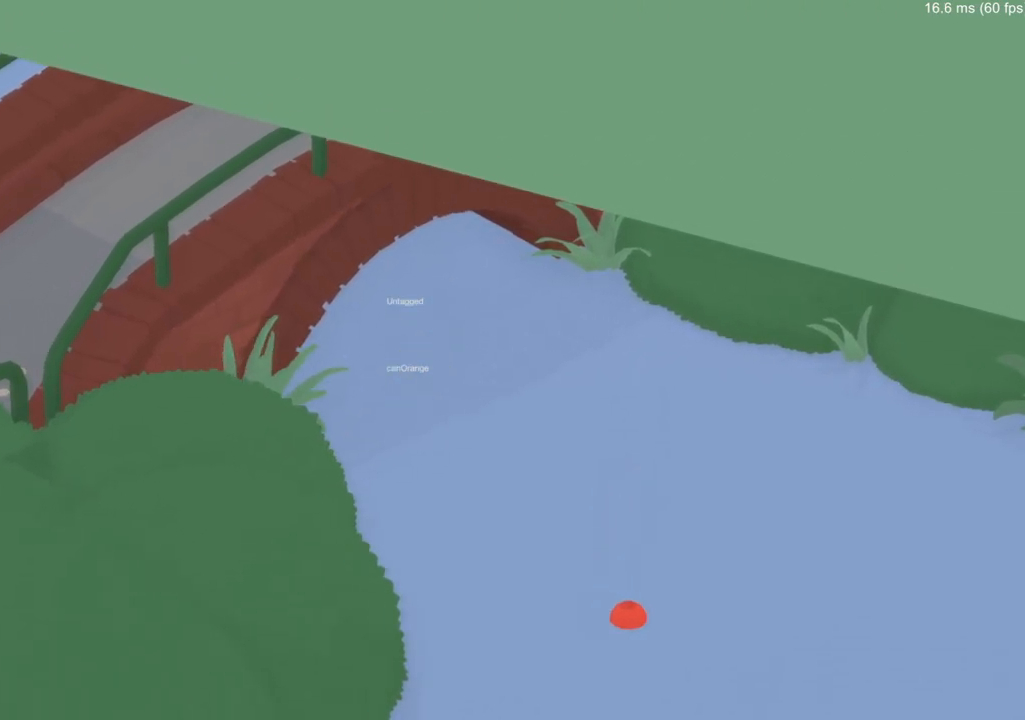
{"buttons": [], "left_stick": "up-left", "right_stick": "center", "events": [[184, "left_stick", "center"], [334, "left_stick", "up-left"]]}
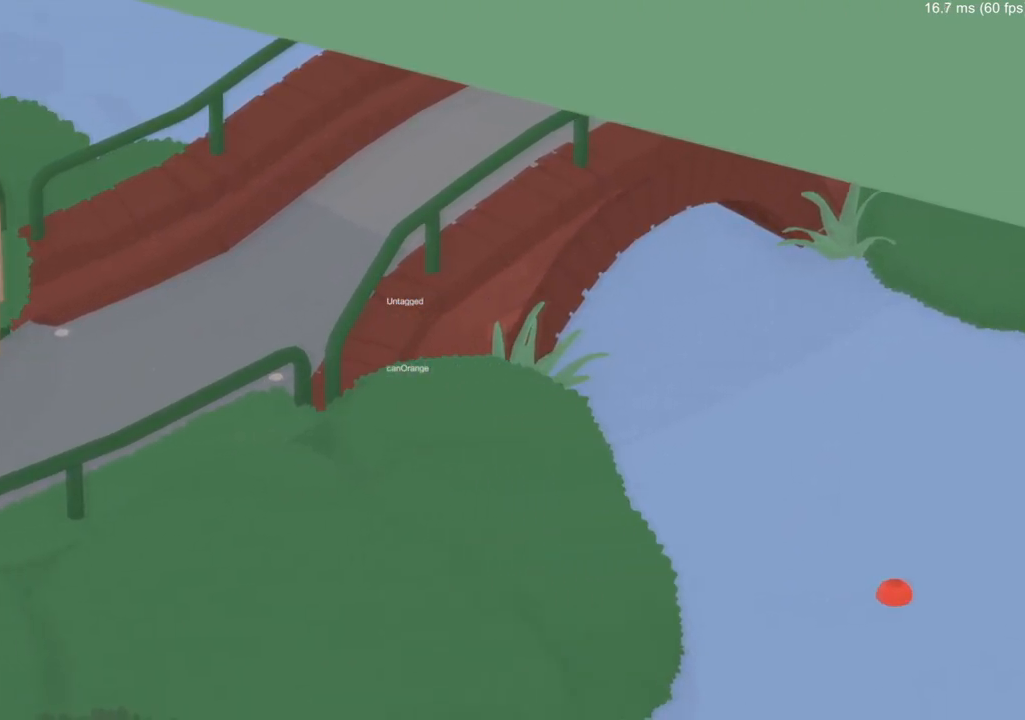
{"buttons": [], "left_stick": "up-left", "right_stick": "center", "events": []}
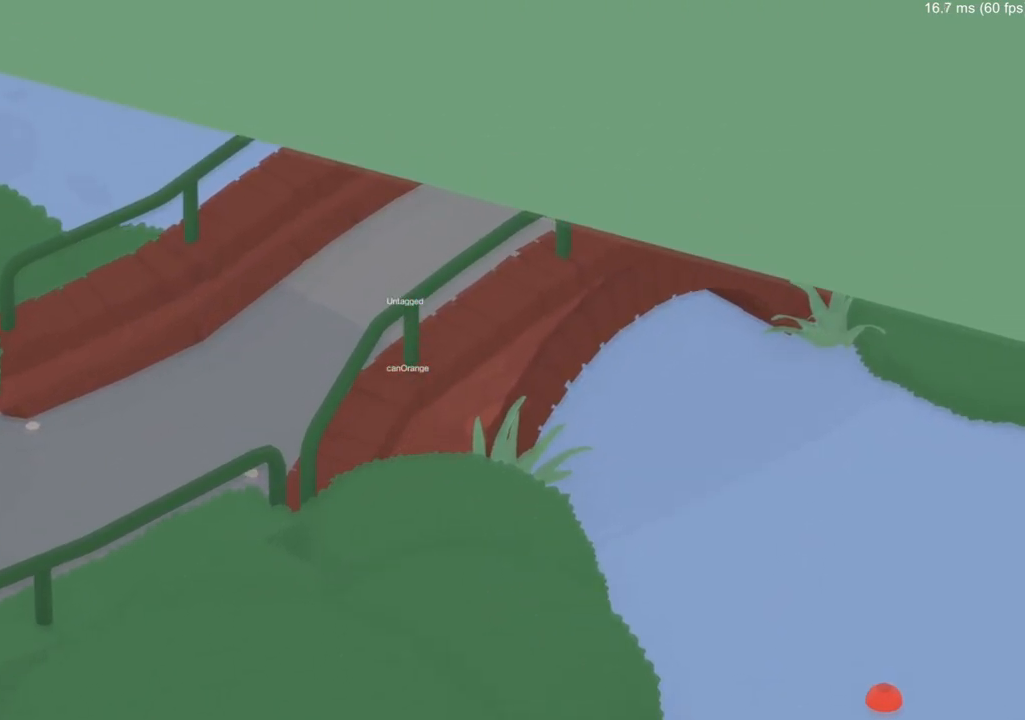
{"buttons": [], "left_stick": "center", "right_stick": "center", "events": [[67, "left_stick", "center"]]}